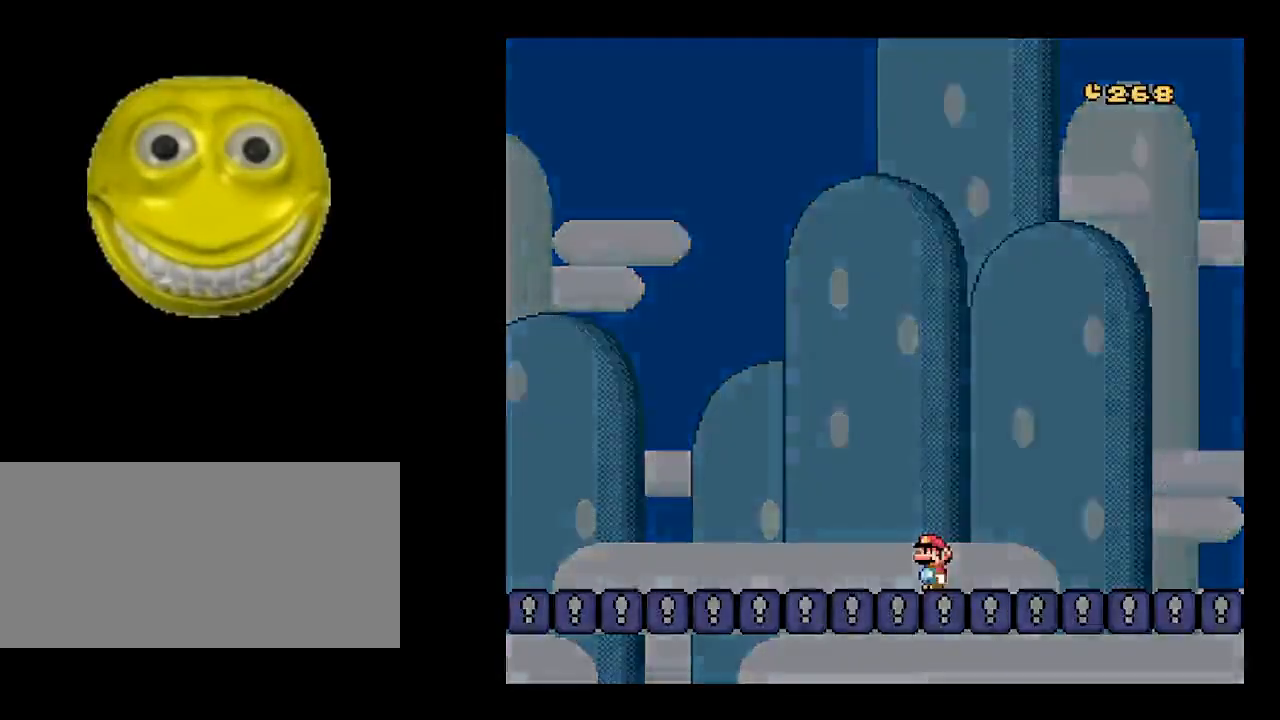
Gameplay with a controller (Nintendo layout); each line is a JSON object with the inputs held at the frame after it. "events" lists button and stick changes between this image and that frame as [ms after this image, input, new state], when the widget could be followed in between. Not read: L3 R3.
{"buttons": [], "events": [[117, "DPAD_DOWN", "up"], [183, "B", "up"]]}
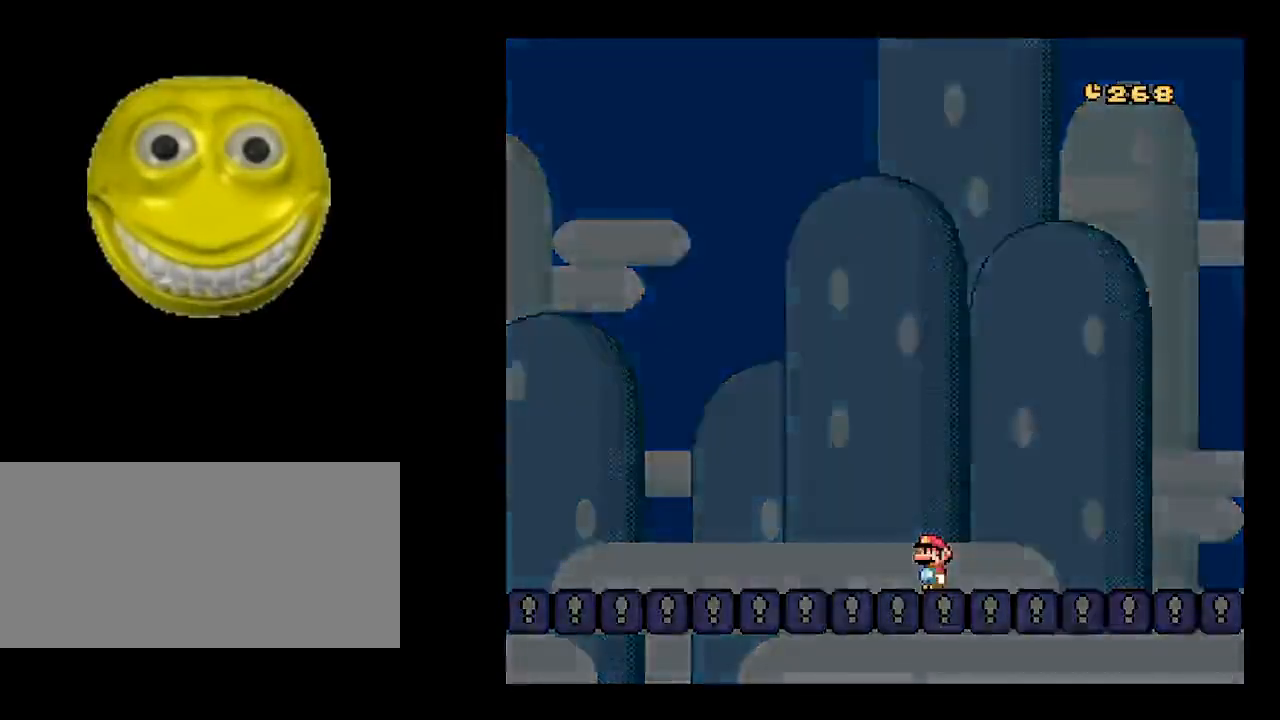
{"buttons": [], "events": []}
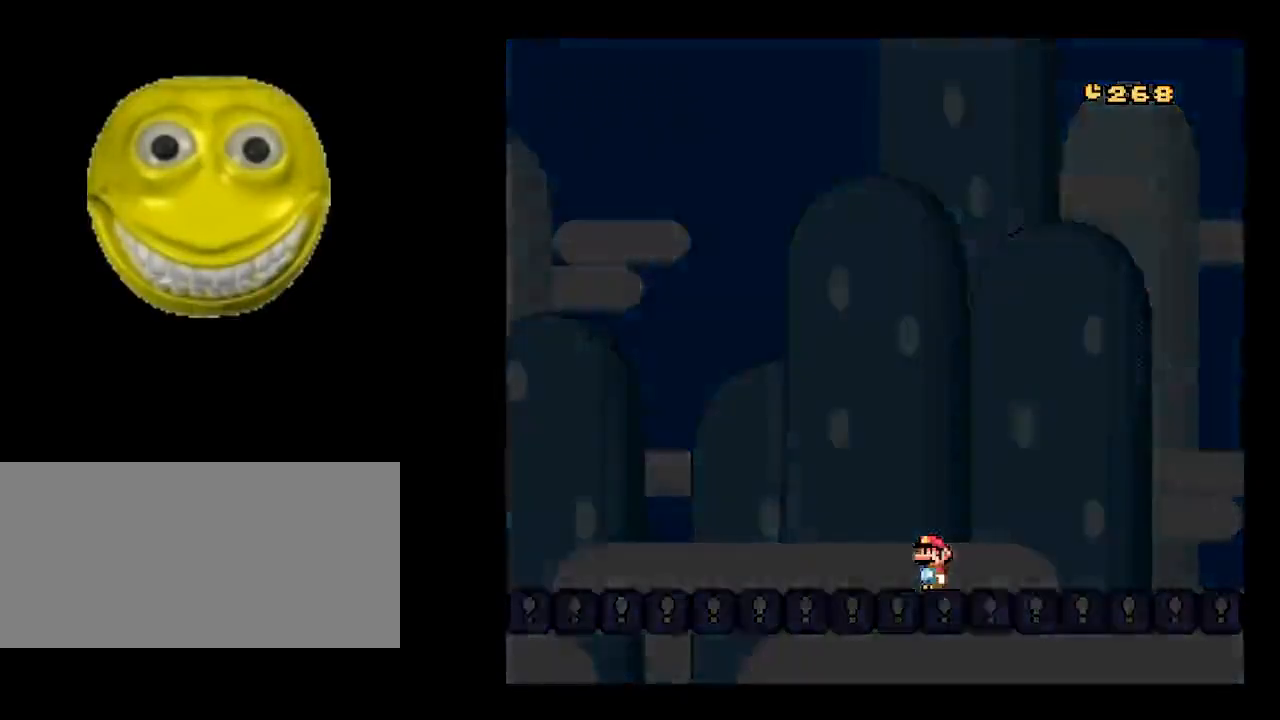
{"buttons": [], "events": []}
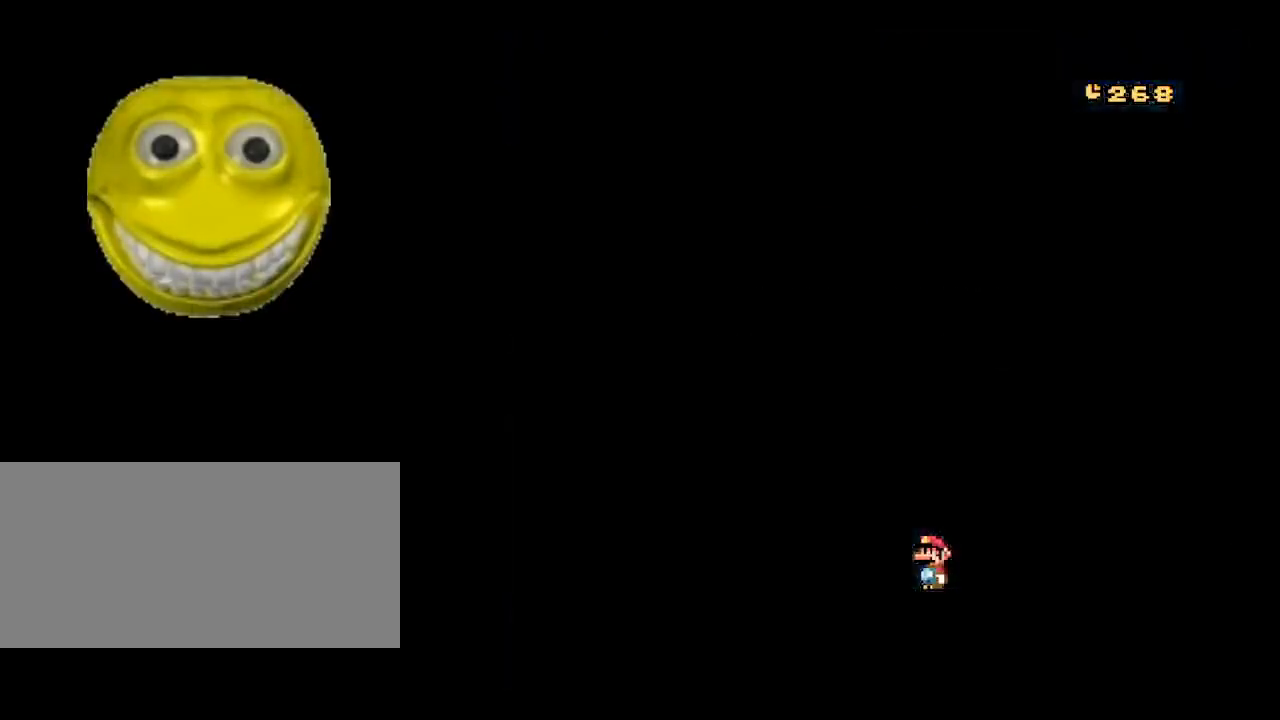
{"buttons": ["B"], "events": [[183, "B", "down"], [300, "A", "down"], [300, "B", "up"], [383, "B", "down"], [450, "A", "up"]]}
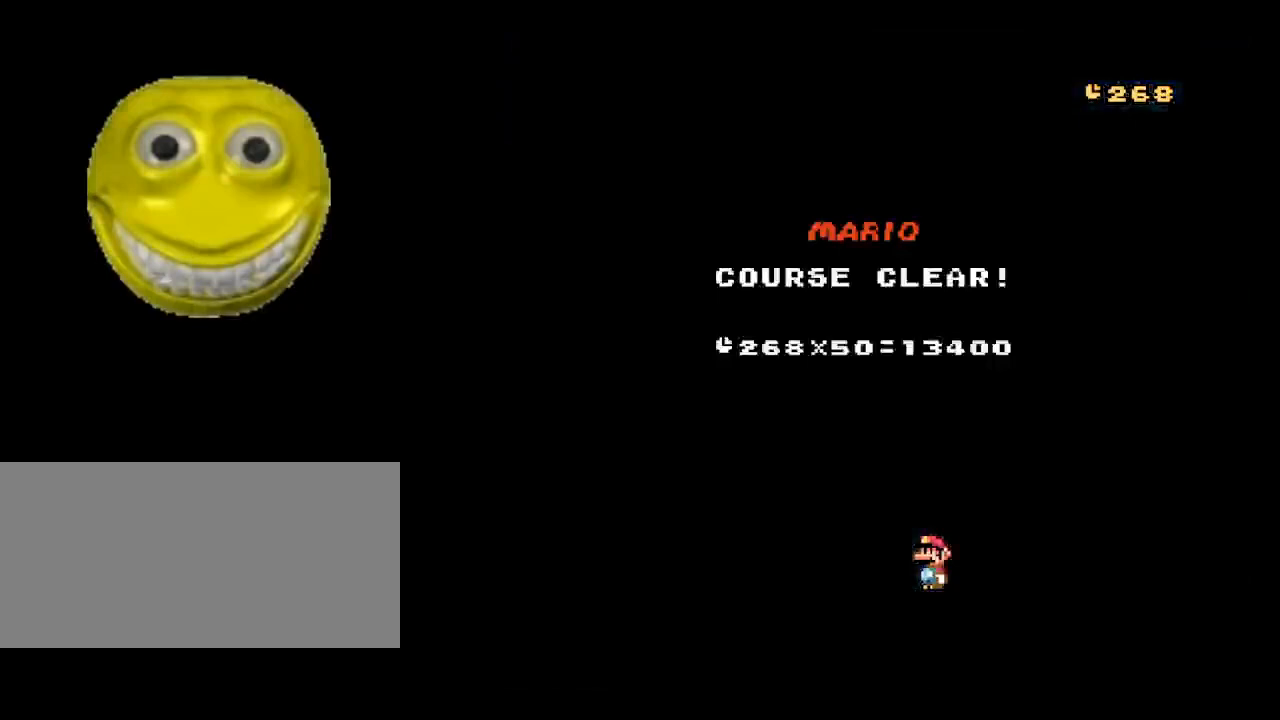
{"buttons": ["B"], "events": [[167, "A", "down"], [167, "B", "up"], [467, "A", "up"], [467, "B", "down"]]}
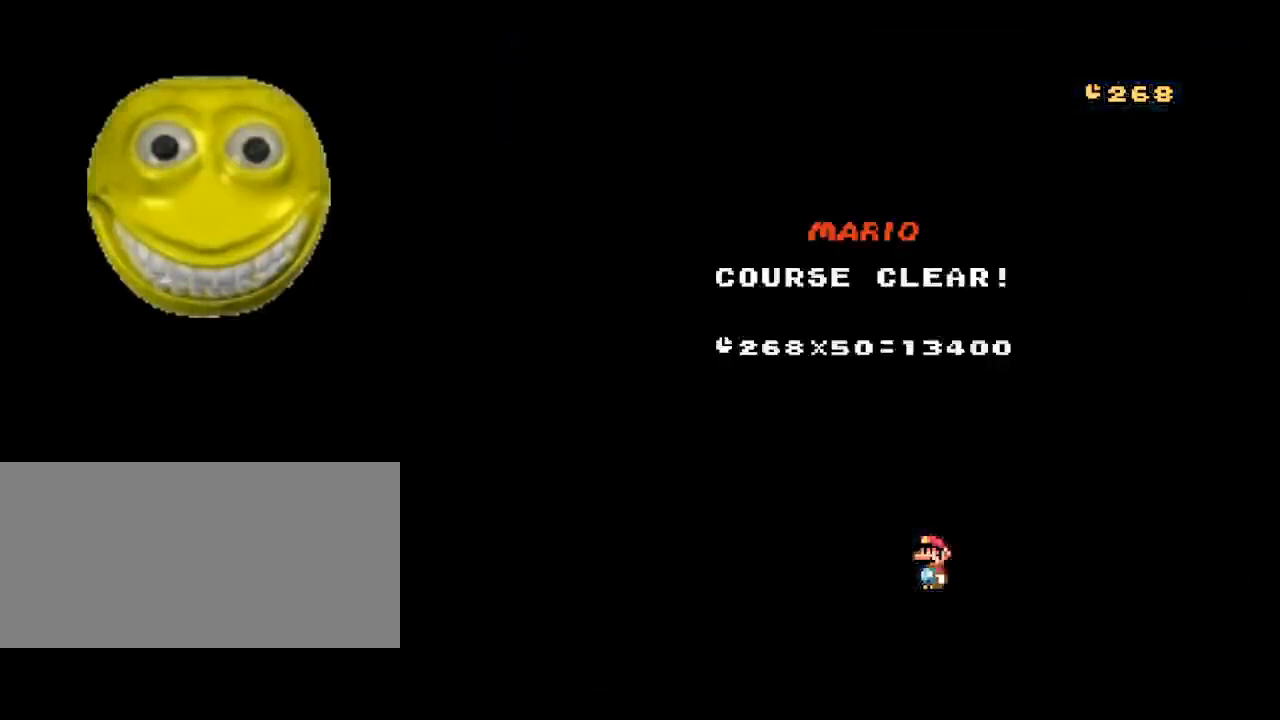
{"buttons": [], "events": [[333, "B", "up"]]}
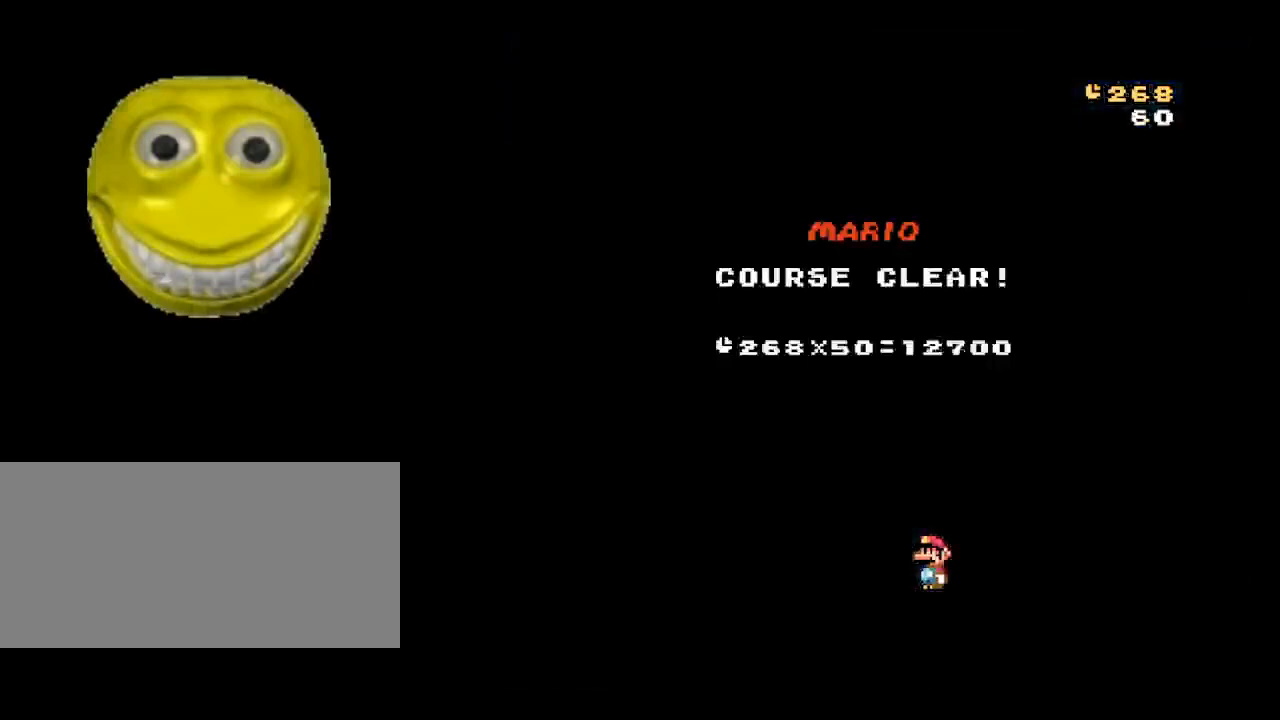
{"buttons": [], "events": []}
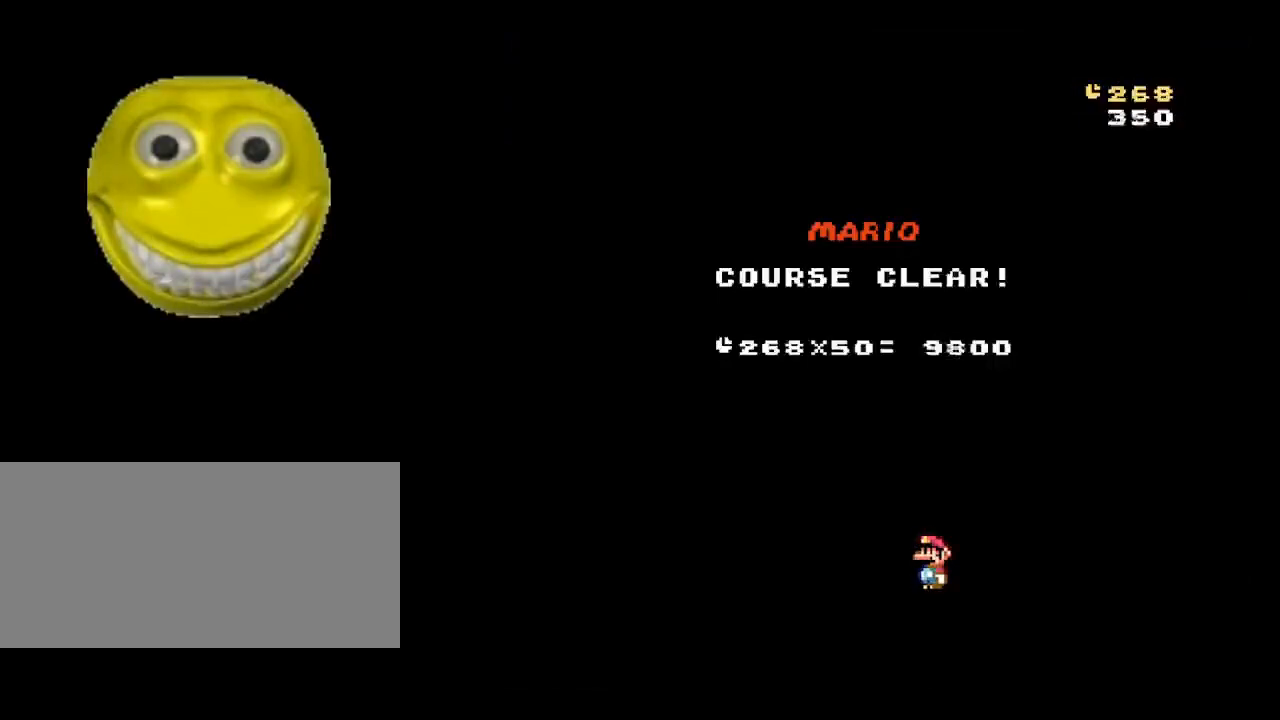
{"buttons": [], "events": []}
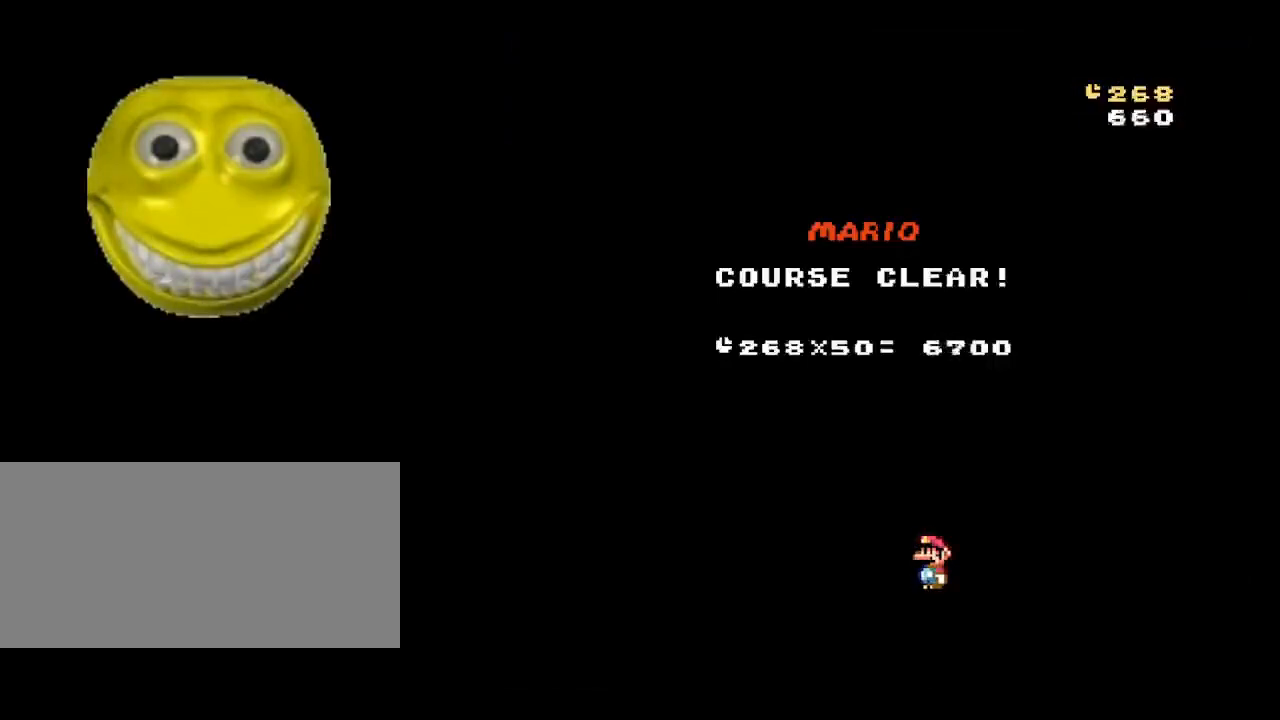
{"buttons": ["B"], "events": [[250, "B", "down"], [333, "A", "down"], [383, "B", "up"], [467, "B", "down"], [500, "A", "up"]]}
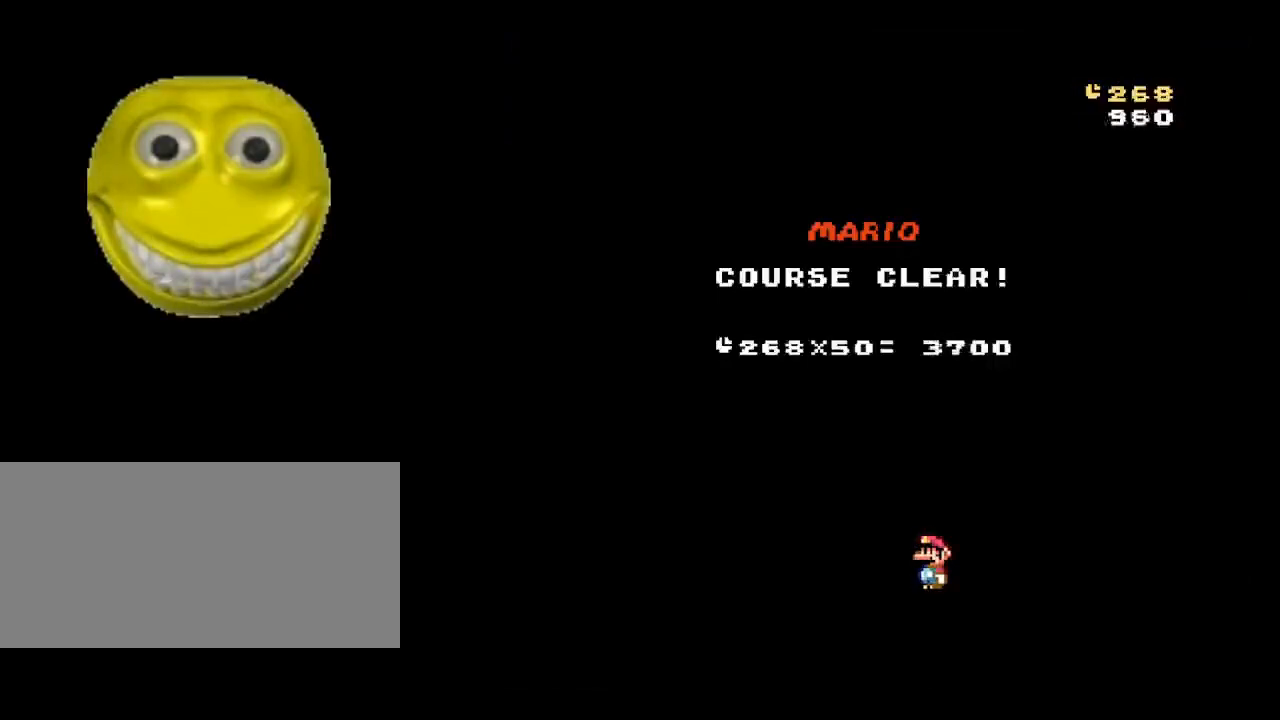
{"buttons": [], "events": [[83, "B", "up"], [200, "A", "down"], [317, "A", "up"]]}
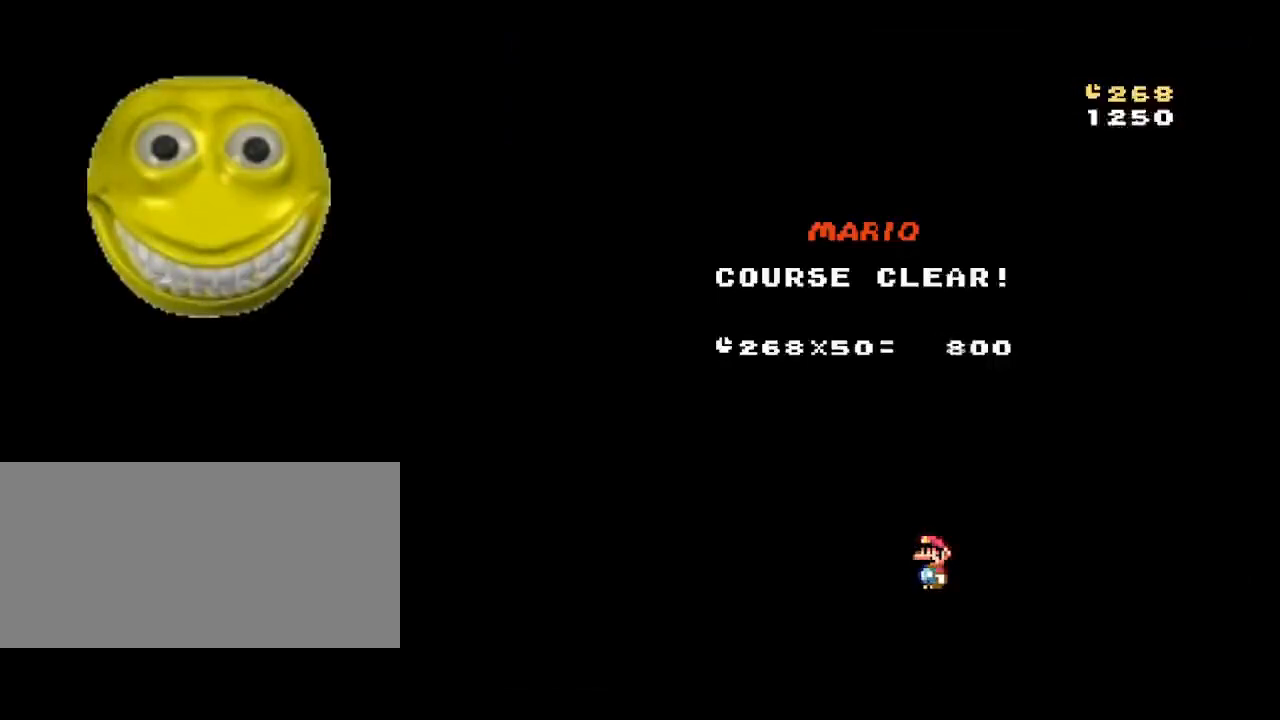
{"buttons": [], "events": []}
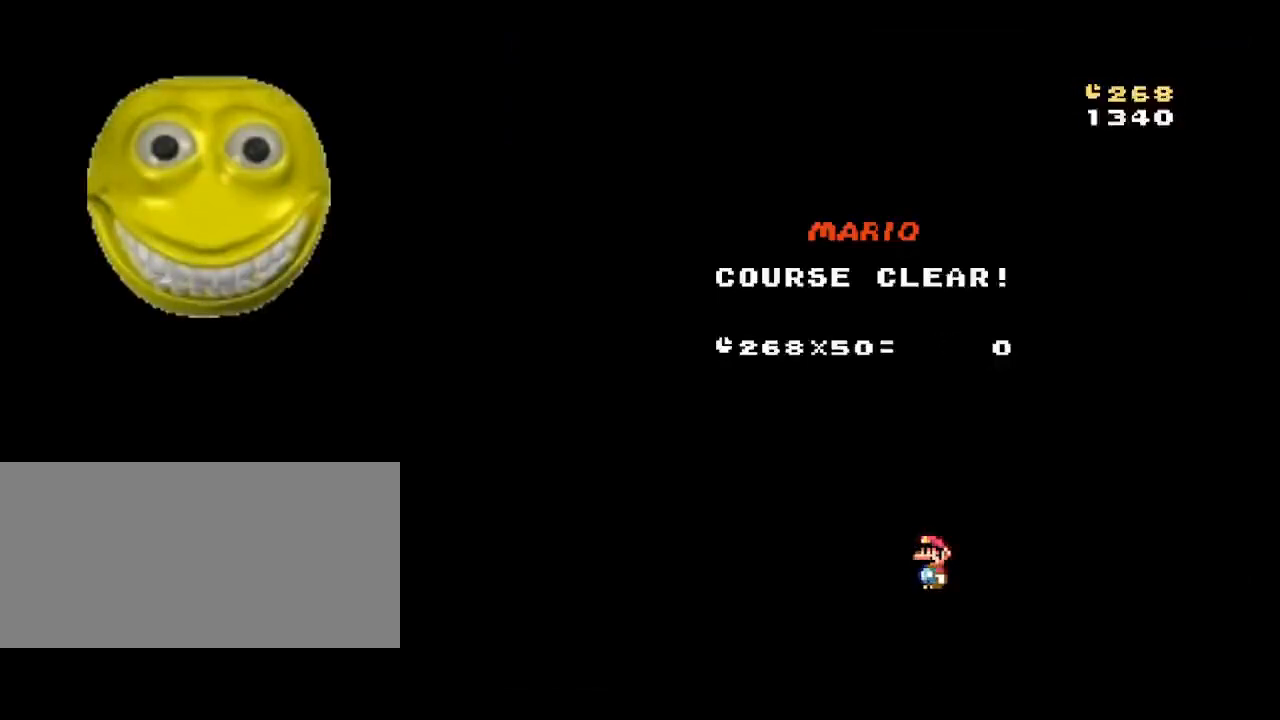
{"buttons": ["X"], "events": [[283, "X", "down"], [300, "A", "down"], [350, "X", "up"], [400, "B", "down"], [433, "A", "up"], [483, "B", "up"], [483, "X", "down"]]}
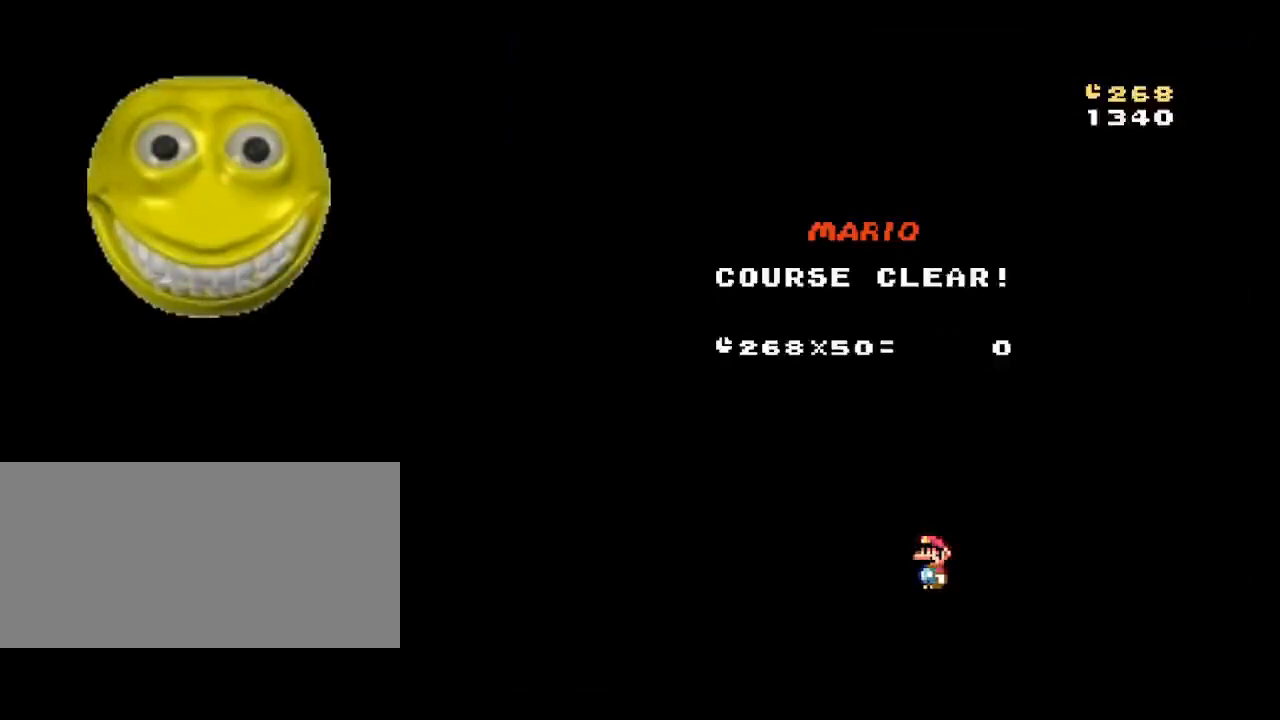
{"buttons": [], "events": [[67, "A", "down"], [67, "X", "up"], [100, "B", "down"], [150, "A", "up"], [167, "B", "up"]]}
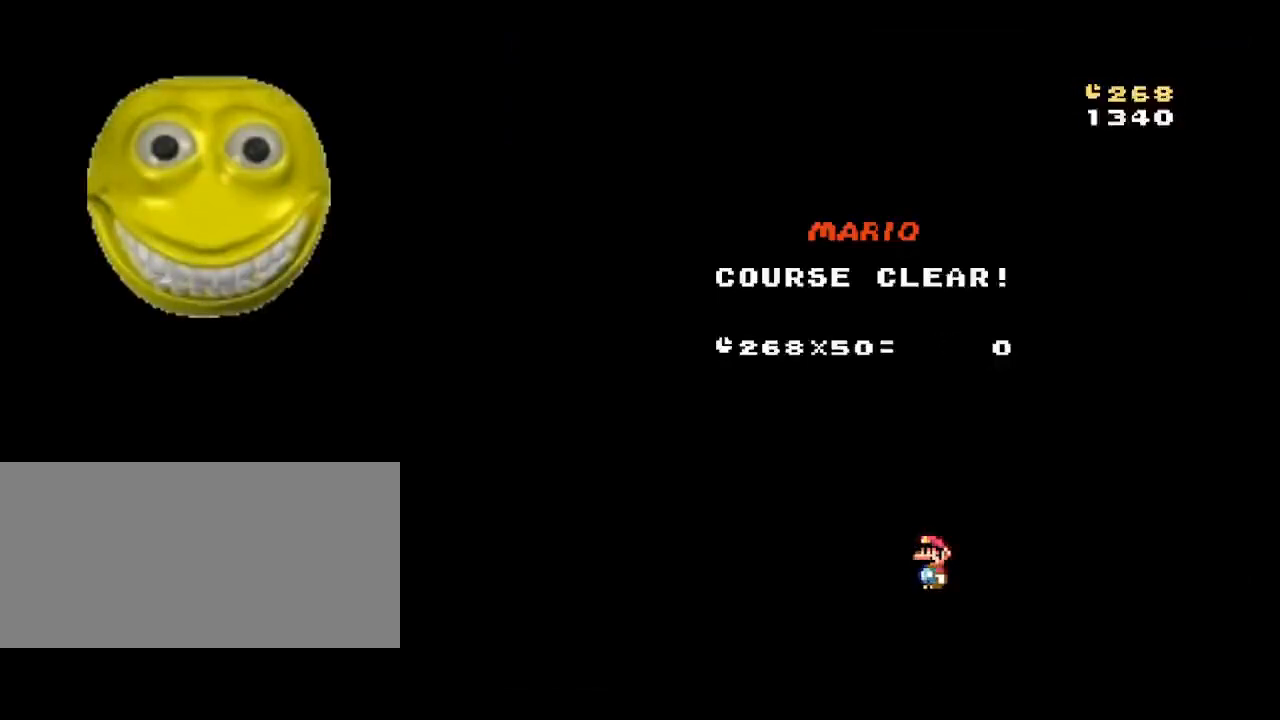
{"buttons": ["Y"], "events": [[217, "B", "down"], [267, "X", "down"], [300, "A", "down"], [333, "B", "up"], [383, "Y", "down"], [433, "A", "up"], [433, "X", "up"]]}
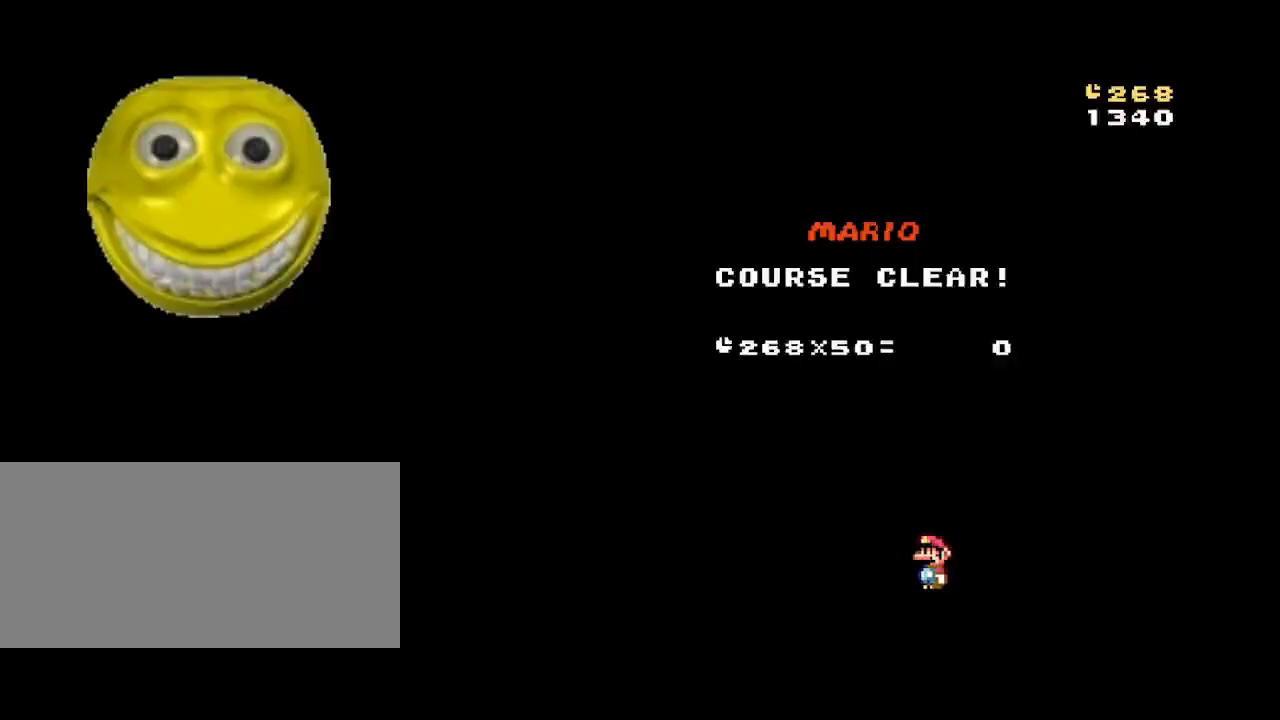
{"buttons": ["Y"], "events": [[17, "Y", "up"], [50, "B", "down"], [83, "X", "down"], [133, "A", "down"], [233, "A", "up"], [233, "B", "up"], [233, "X", "up"], [233, "Y", "down"], [333, "B", "down"], [333, "Y", "up"], [383, "A", "down"], [383, "X", "down"], [417, "B", "up"], [467, "A", "up"], [467, "B", "down"], [467, "X", "up"], [500, "B", "up"], [500, "Y", "down"]]}
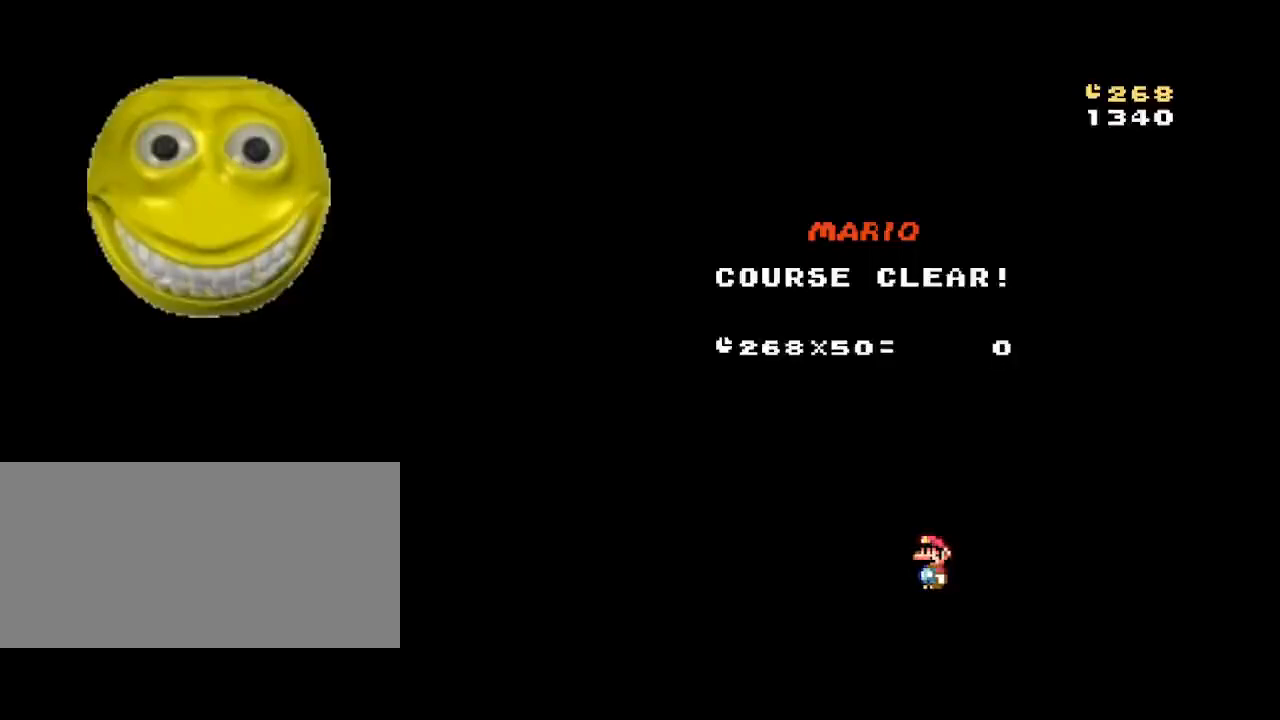
{"buttons": [], "events": [[83, "B", "down"], [117, "A", "down"], [117, "X", "down"], [117, "Y", "up"], [200, "A", "up"], [250, "B", "up"], [250, "X", "up"], [250, "Y", "down"], [333, "B", "down"], [333, "Y", "up"], [367, "A", "down"], [417, "B", "up"], [417, "X", "down"], [500, "A", "up"], [500, "X", "up"]]}
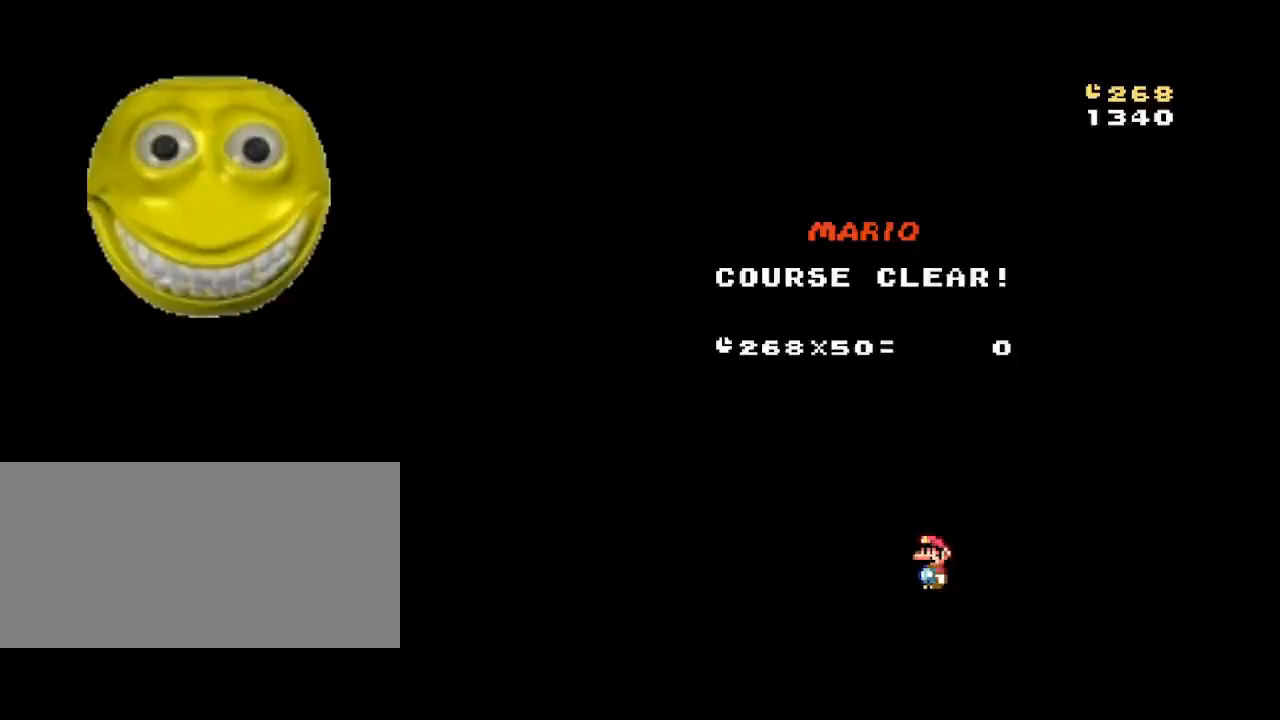
{"buttons": [], "events": []}
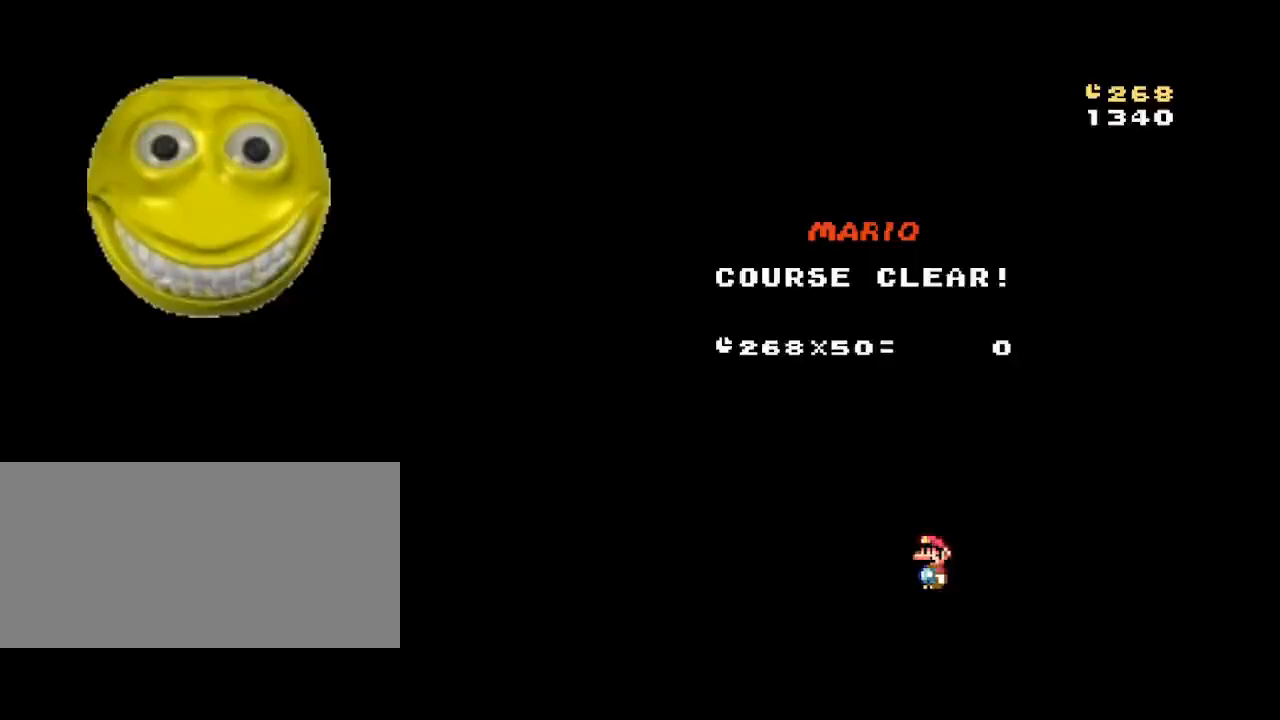
{"buttons": ["B"], "events": [[300, "B", "down"], [317, "A", "down"], [350, "B", "up"], [450, "A", "up"], [450, "B", "down"], [450, "Y", "down"], [483, "Y", "up"]]}
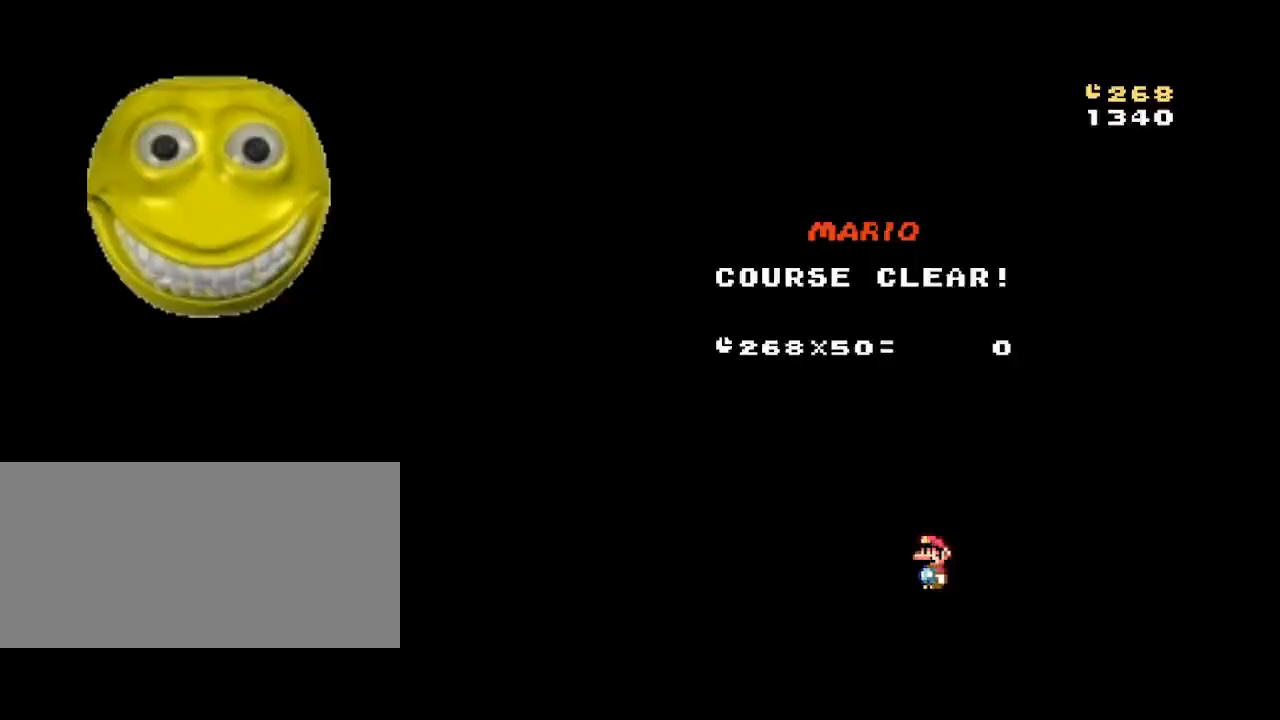
{"buttons": [], "events": [[33, "A", "down"], [33, "B", "up"], [183, "Y", "down"], [267, "B", "down"], [267, "Y", "up"], [317, "A", "up"], [317, "B", "up"], [400, "B", "down"], [433, "B", "up"]]}
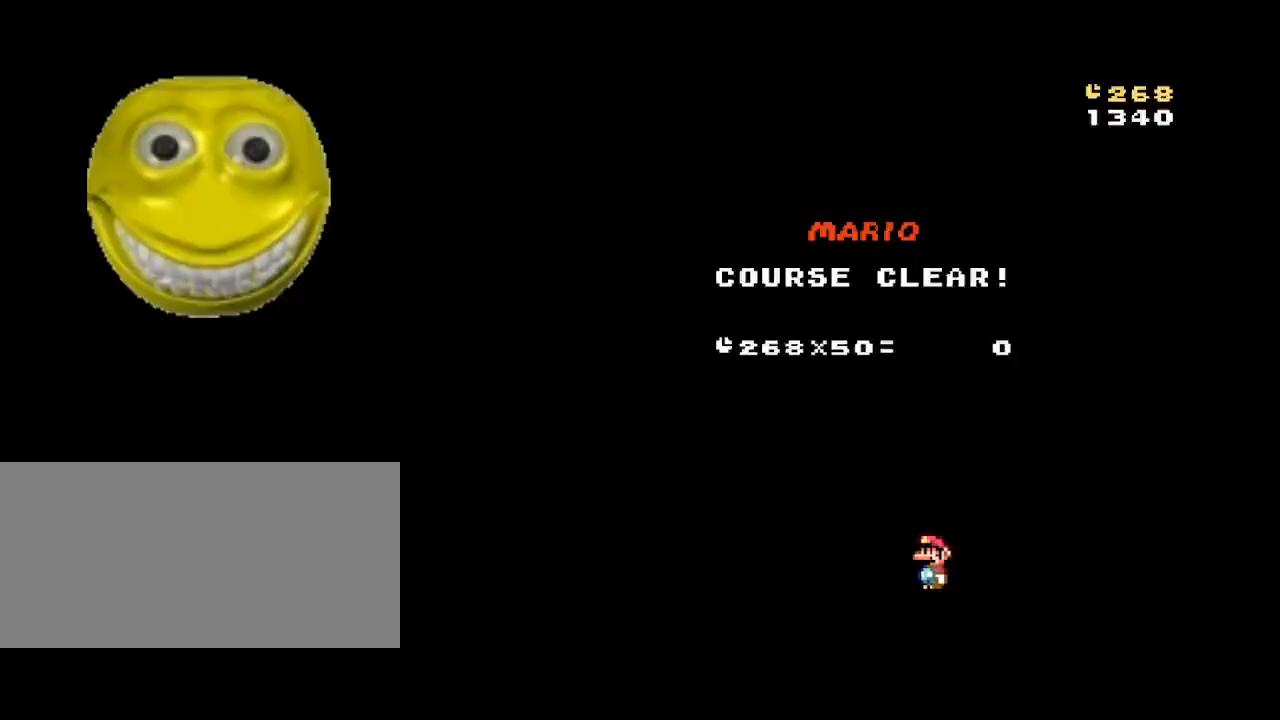
{"buttons": ["B"], "events": [[267, "A", "down"], [267, "B", "down"], [317, "A", "up"], [350, "B", "up"], [433, "A", "down"], [433, "B", "down"], [467, "A", "up"]]}
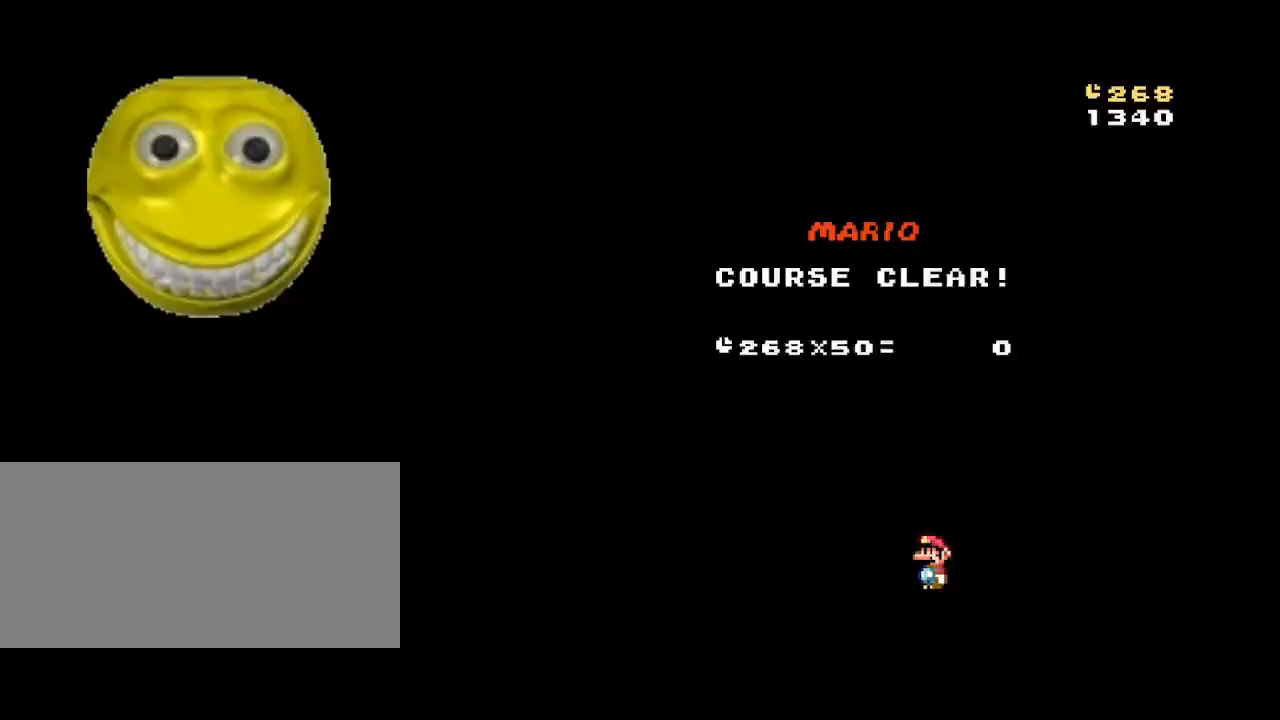
{"buttons": ["B"], "events": [[50, "A", "down"], [83, "A", "up"], [167, "A", "down"], [167, "B", "up"], [200, "A", "up"], [200, "B", "down"], [250, "B", "up"], [283, "A", "down"], [333, "B", "down"], [367, "A", "up"], [400, "B", "up"], [450, "A", "down"], [500, "A", "up"], [500, "B", "down"]]}
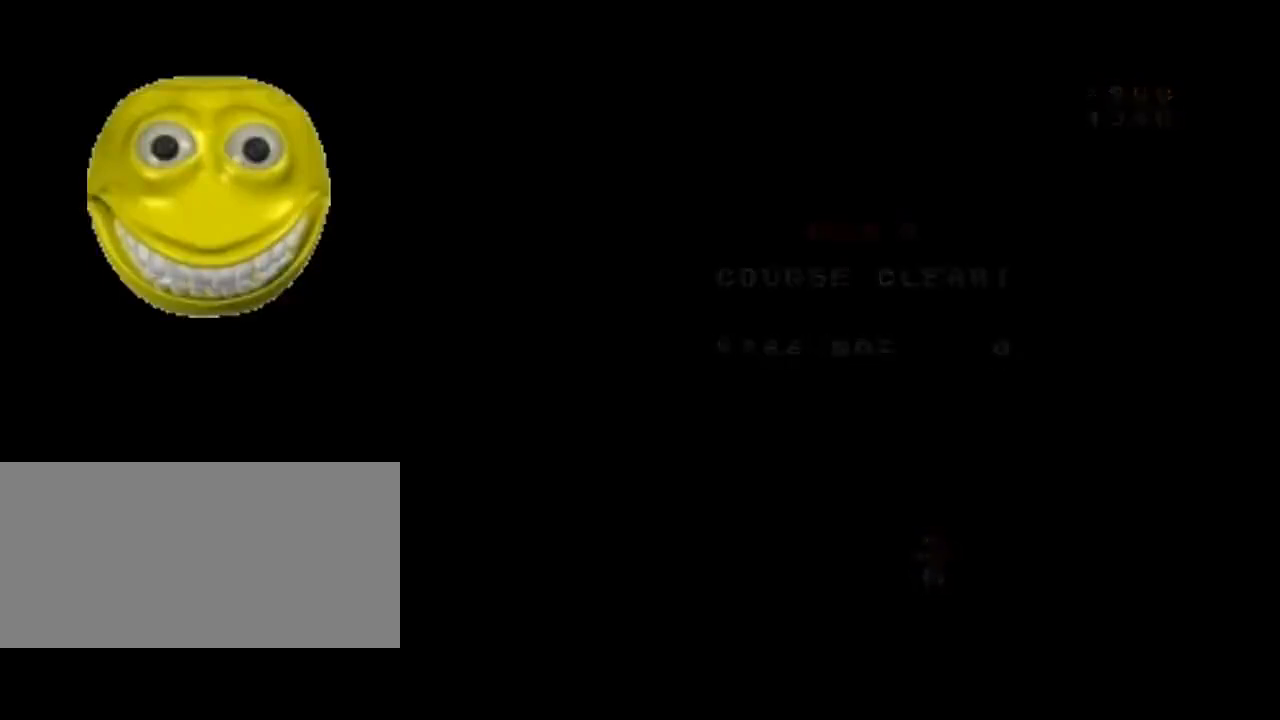
{"buttons": [], "events": [[67, "A", "down"], [117, "A", "up"], [200, "A", "down"], [200, "B", "up"], [233, "A", "up"], [233, "B", "down"], [317, "A", "down"], [317, "B", "up"], [367, "A", "up"], [367, "B", "down"], [400, "B", "up"], [450, "B", "down"], [483, "B", "up"]]}
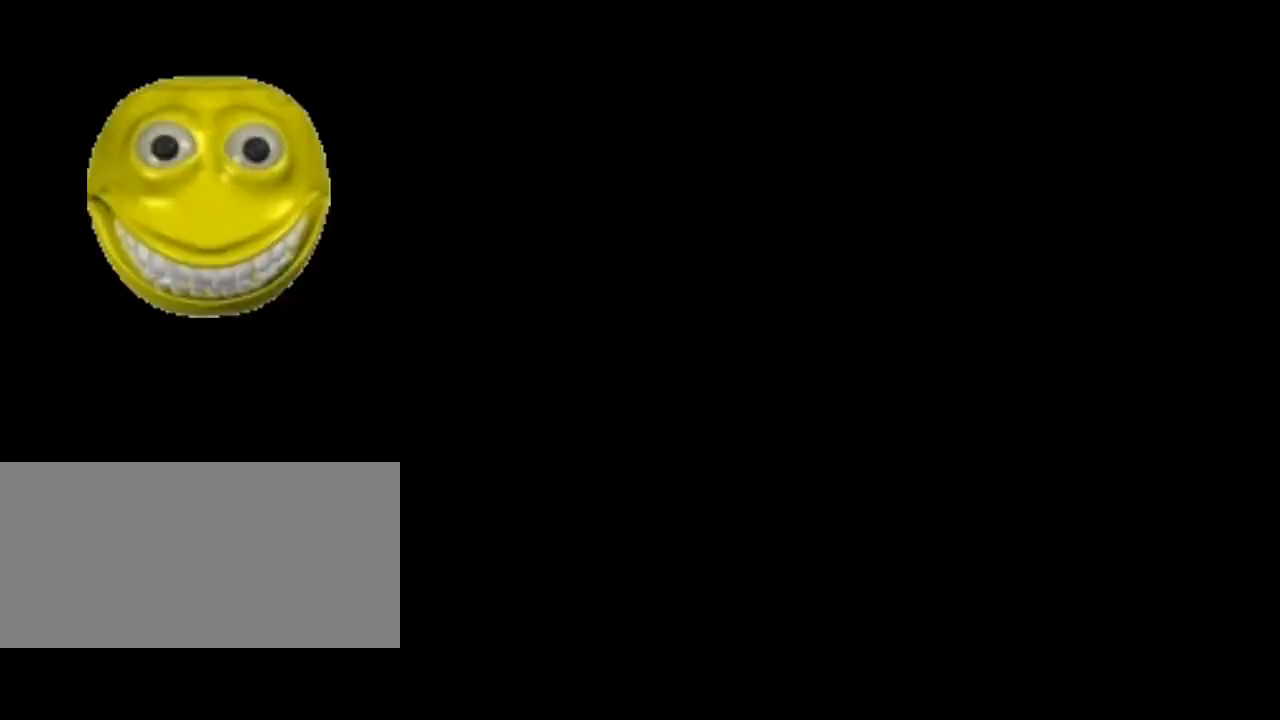
{"buttons": [], "events": [[33, "B", "down"], [67, "A", "down"], [67, "B", "up"], [100, "A", "up"], [200, "A", "down"], [233, "A", "up"], [267, "A", "down"], [350, "A", "up"]]}
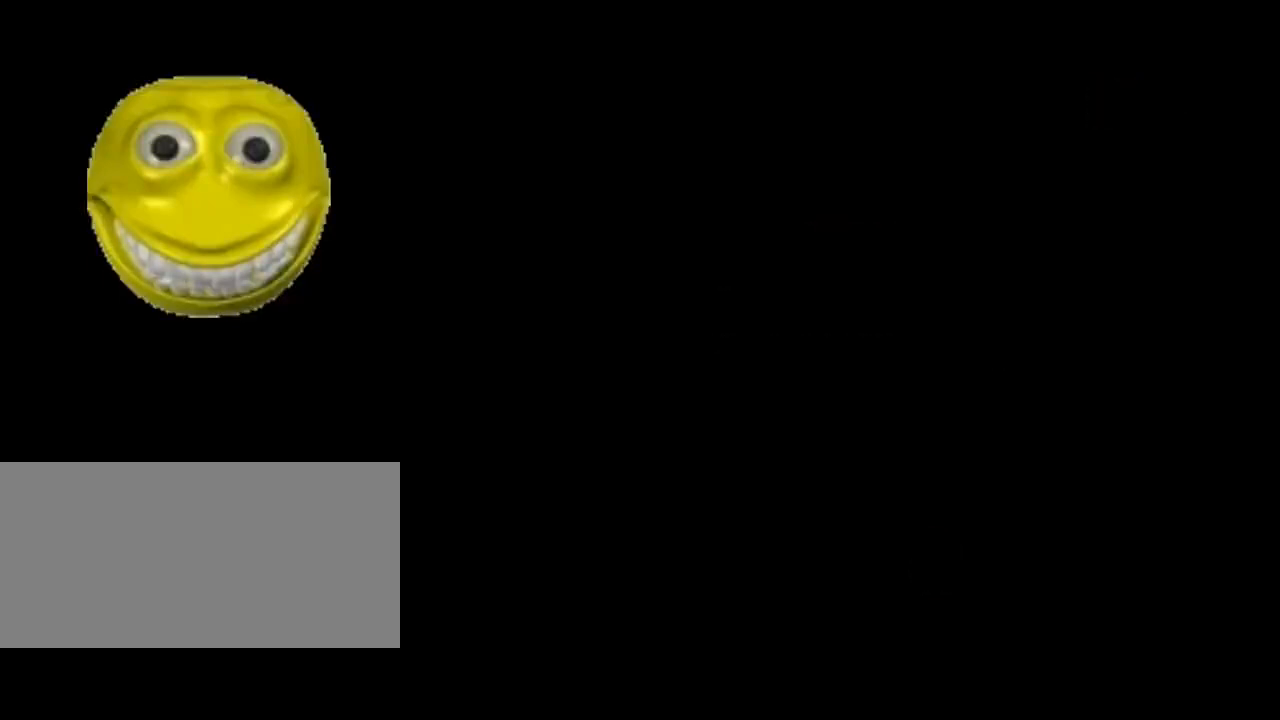
{"buttons": [], "events": []}
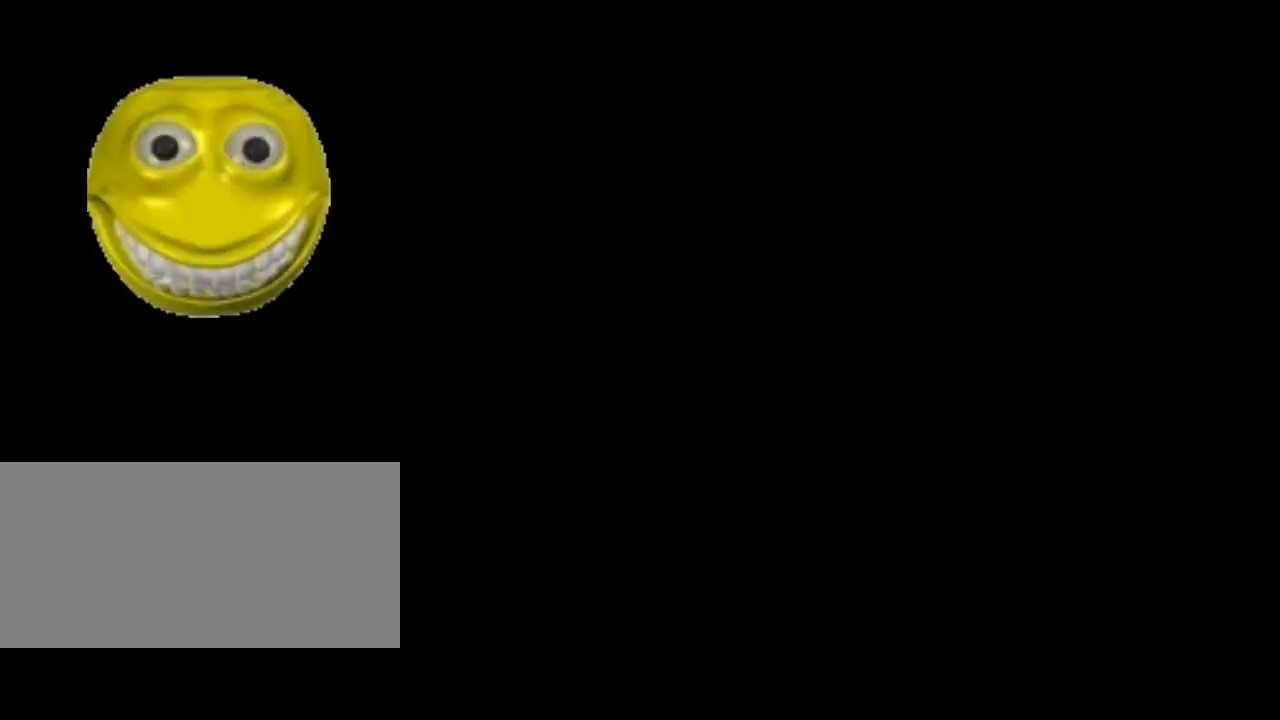
{"buttons": [], "events": []}